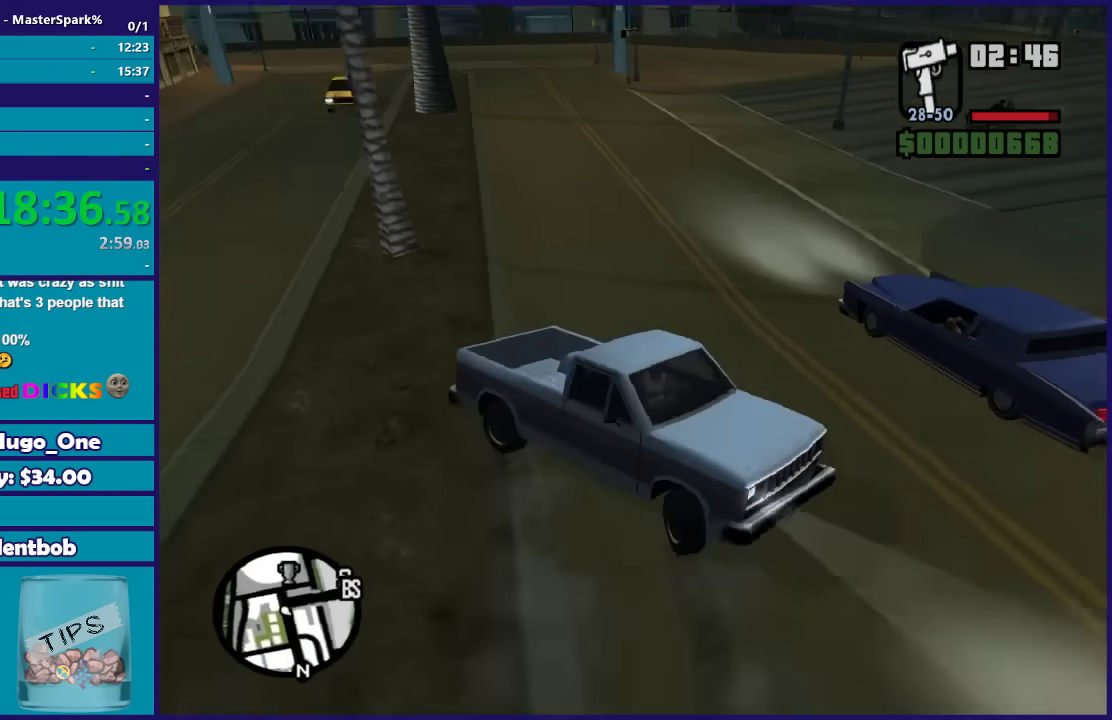
Gameplay with a controller (Xbox layout); each line is a JSON object with the inputs held at the frame after it. "events" lists button and stick changes between this image and that frame as [ms after this image, input, new state], when the widget could be followed in between.
{"buttons": ["R2"], "left_stick": "left", "right_stick": "center", "events": [[33, "left_stick", "center"], [33, "right_stick", "up-right"], [400, "left_stick", "left"], [433, "right_stick", "center"]]}
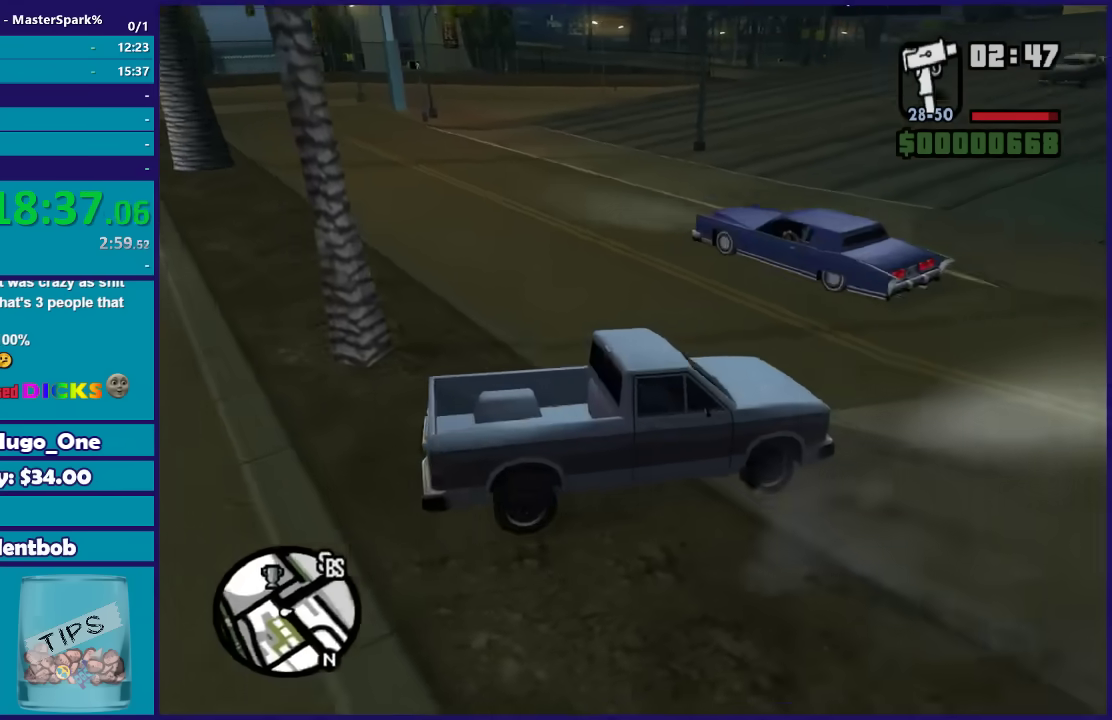
{"buttons": ["R2"], "left_stick": "left", "right_stick": "center", "events": []}
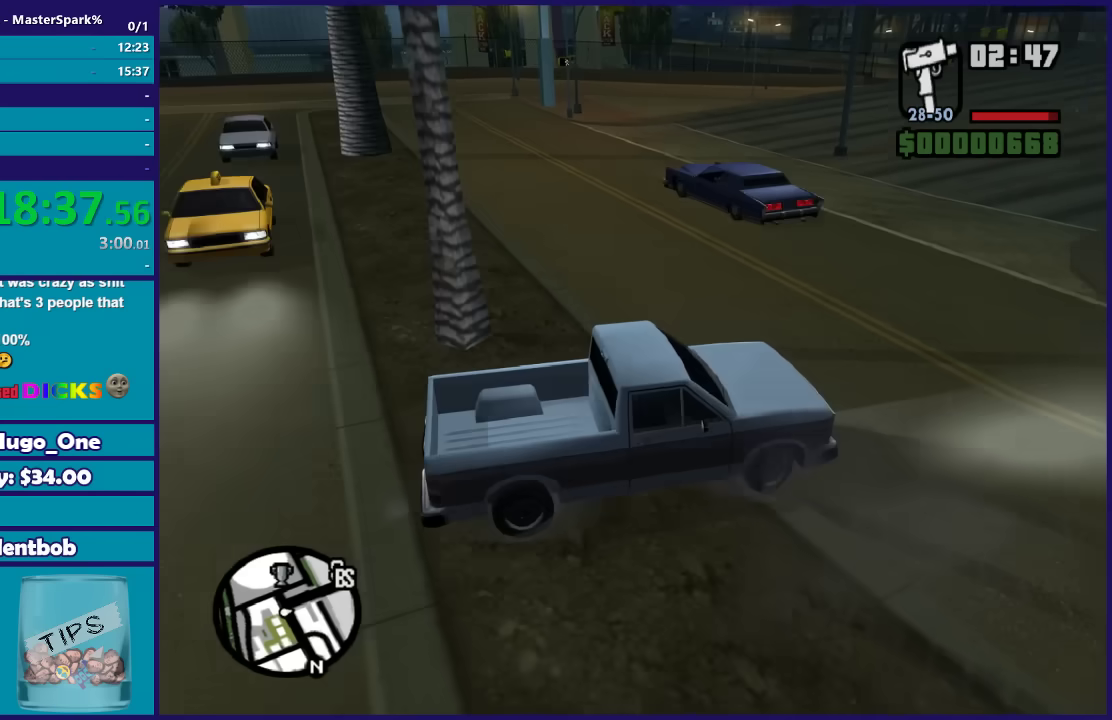
{"buttons": ["R2"], "left_stick": "left", "right_stick": "center", "events": []}
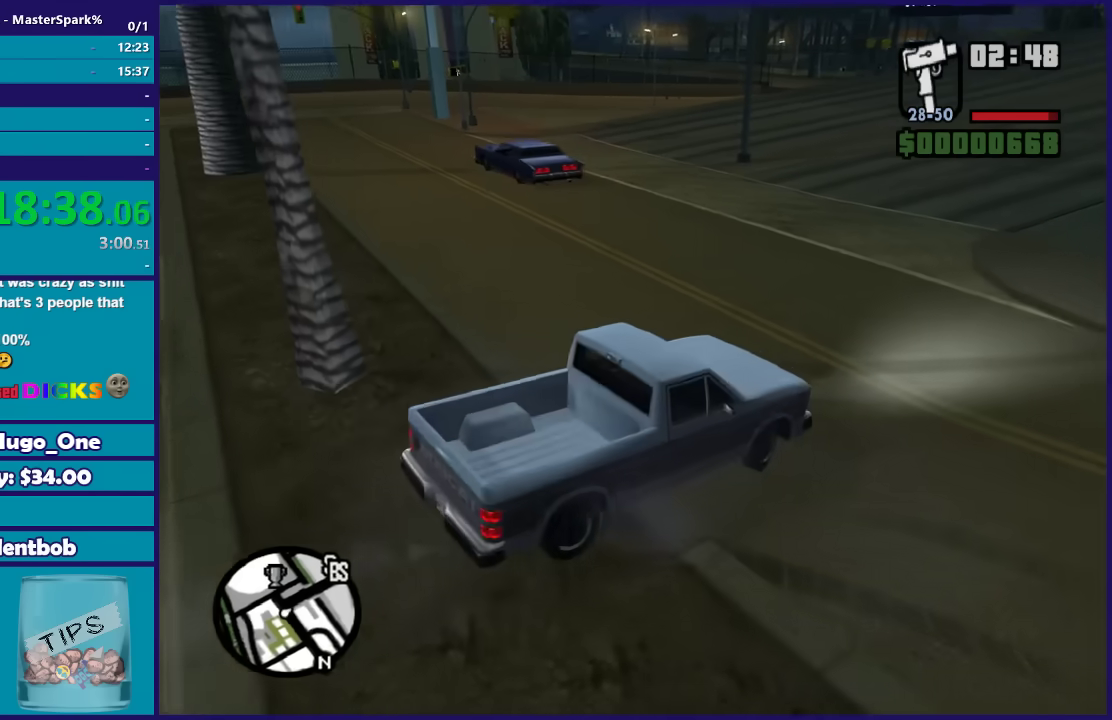
{"buttons": ["R2"], "left_stick": "center", "right_stick": "center", "events": [[267, "left_stick", "center"]]}
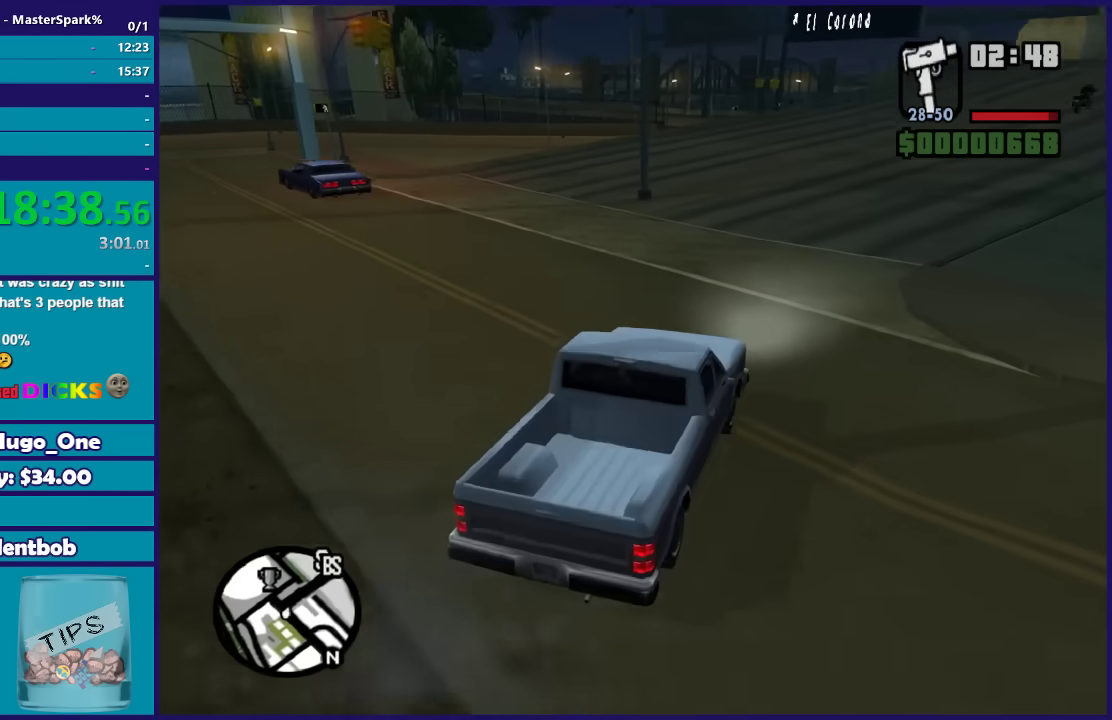
{"buttons": ["R2"], "left_stick": "center", "right_stick": "center", "events": [[100, "left_stick", "right"], [266, "left_stick", "center"]]}
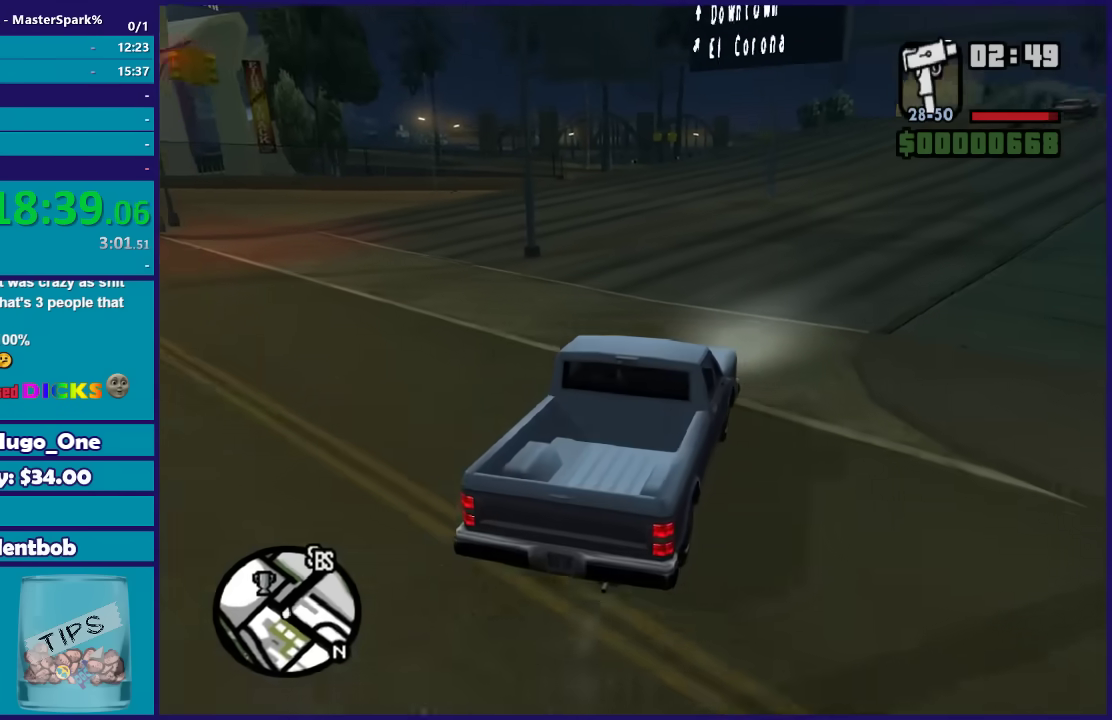
{"buttons": ["R2"], "left_stick": "center", "right_stick": "center", "events": [[67, "left_stick", "right"], [300, "left_stick", "center"]]}
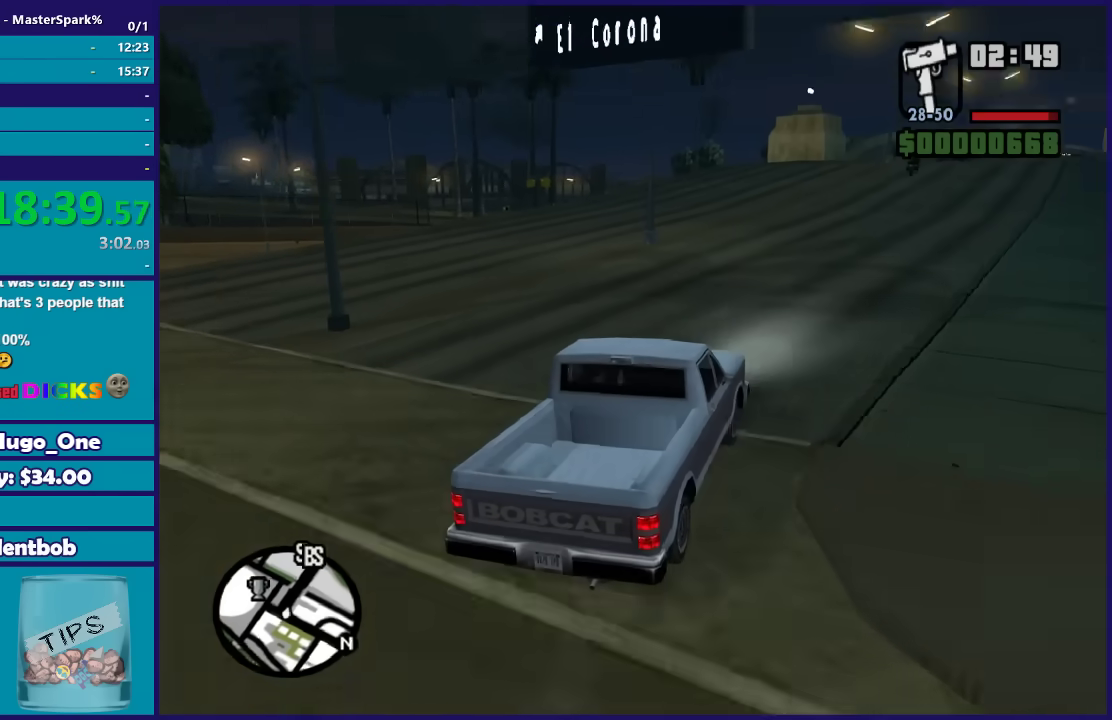
{"buttons": ["R2"], "left_stick": "right", "right_stick": "center", "events": [[66, "left_stick", "right"], [200, "left_stick", "center"], [433, "left_stick", "right"]]}
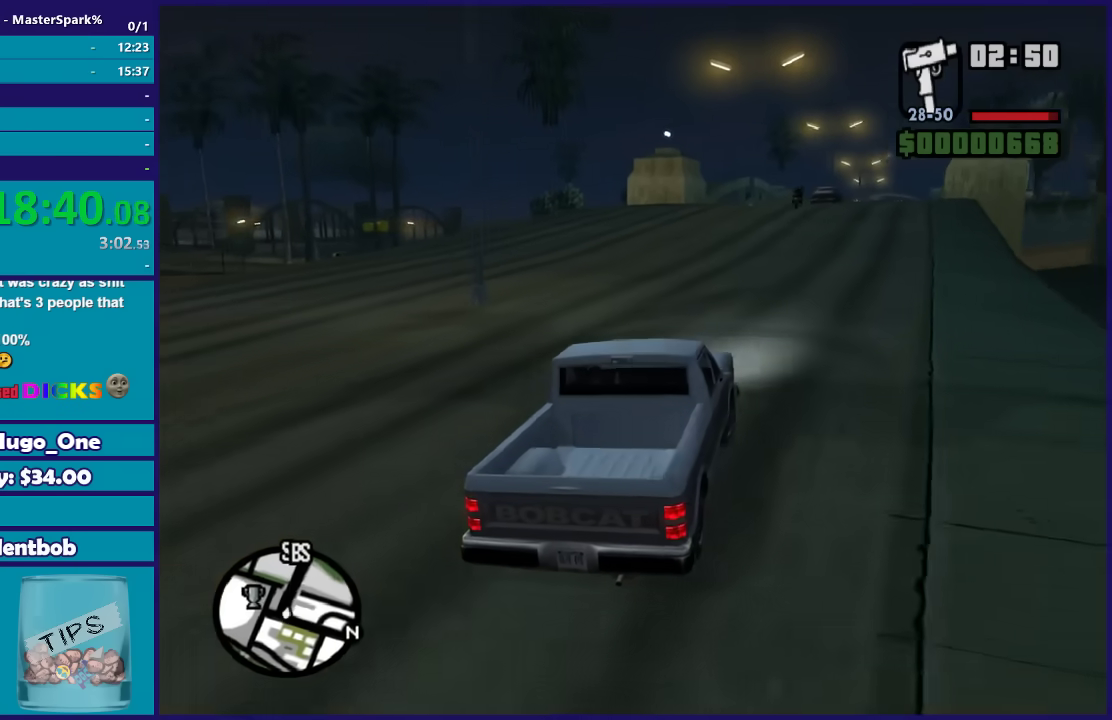
{"buttons": ["R2"], "left_stick": "center", "right_stick": "center", "events": [[100, "left_stick", "center"]]}
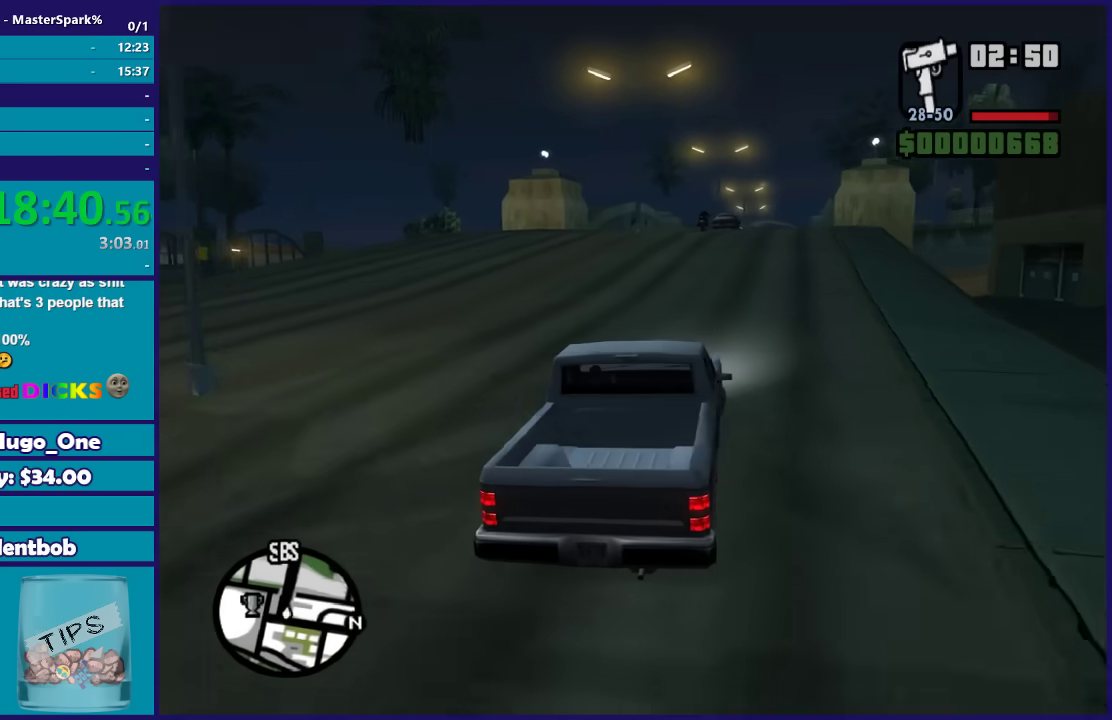
{"buttons": ["R2"], "left_stick": "center", "right_stick": "center", "events": [[266, "left_stick", "right"], [400, "left_stick", "center"]]}
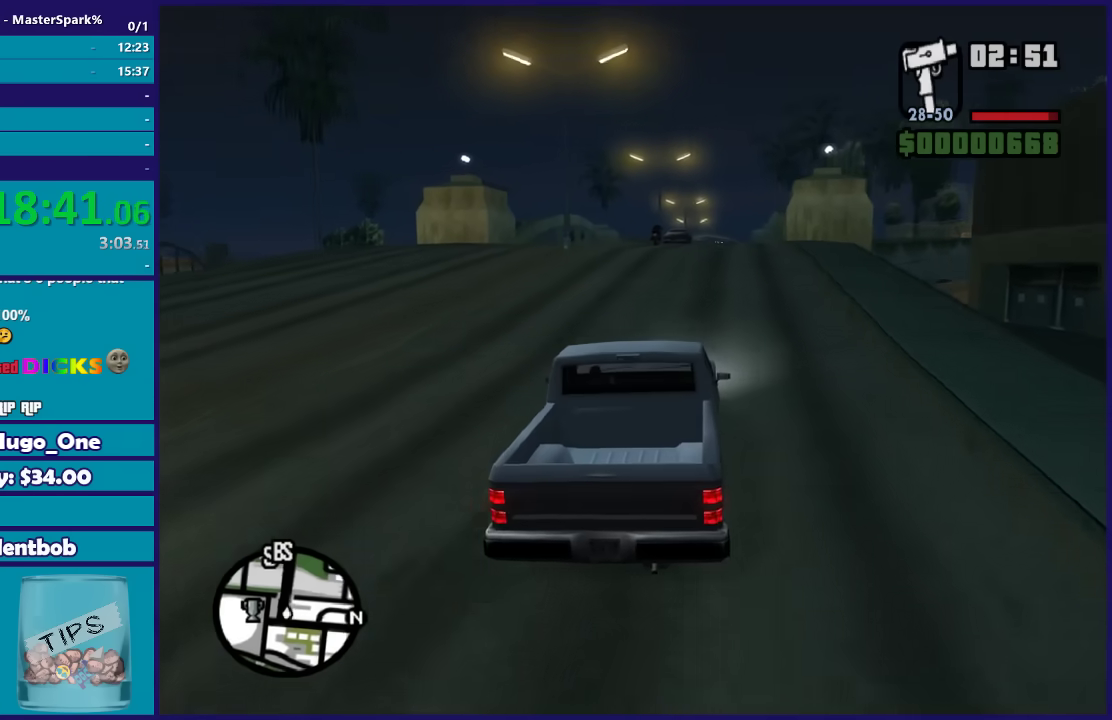
{"buttons": ["R2"], "left_stick": "center", "right_stick": "down"}
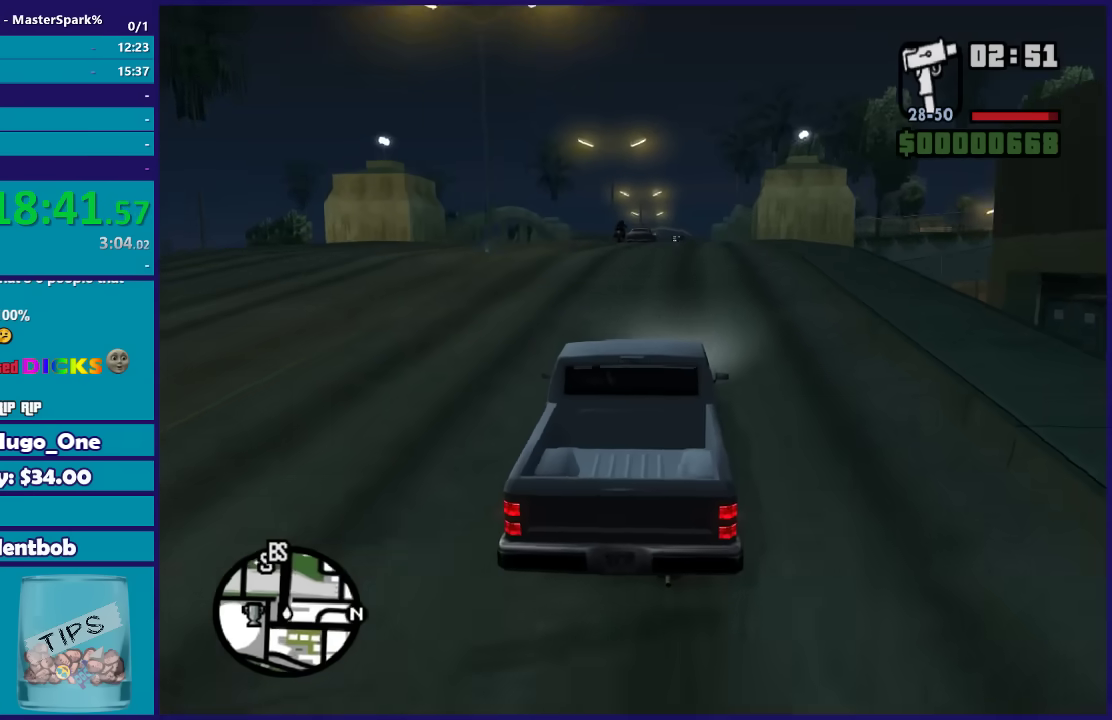
{"buttons": ["R2"], "left_stick": "center", "right_stick": "down"}
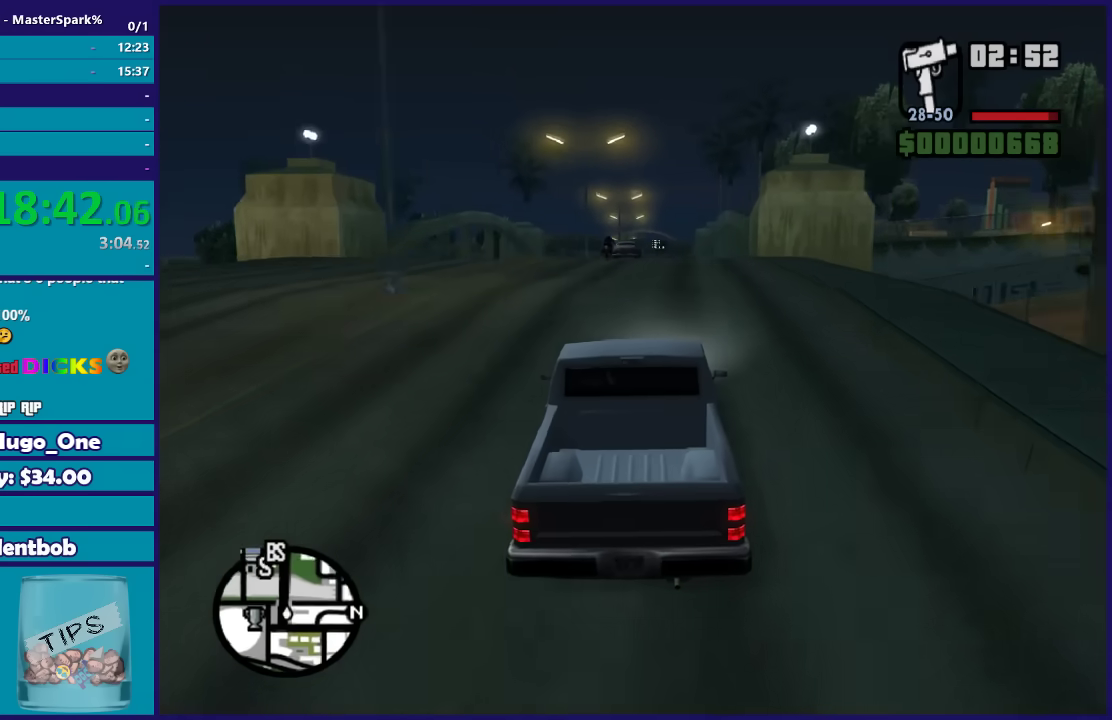
{"buttons": ["R2"], "left_stick": "center", "right_stick": "down"}
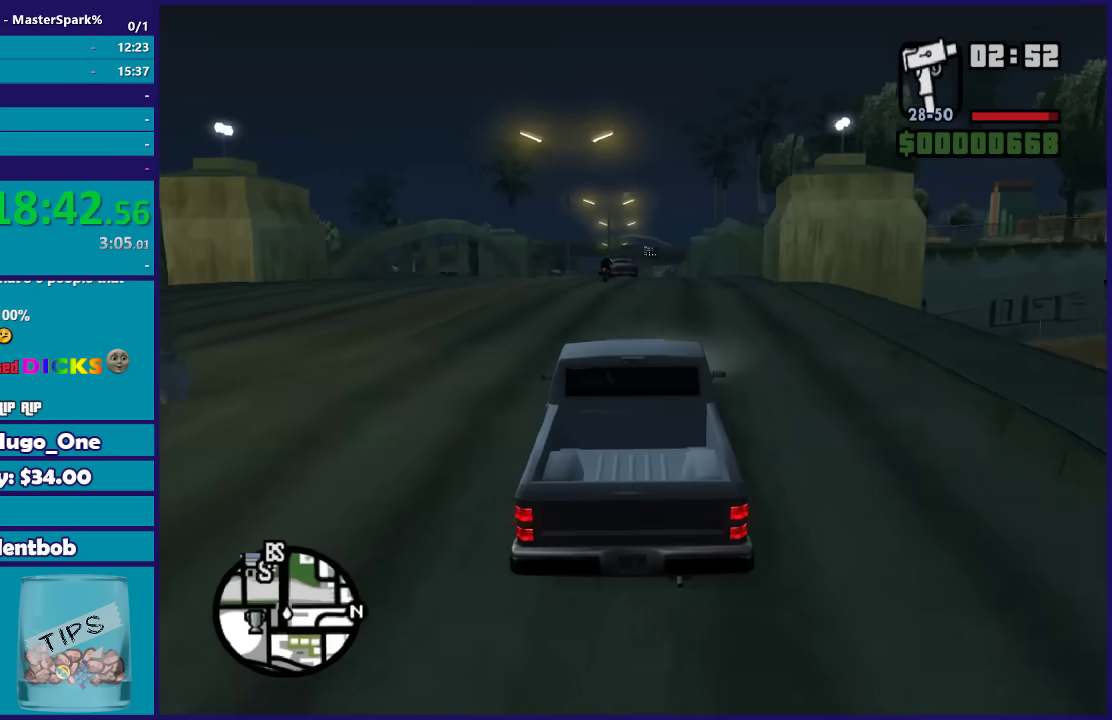
{"buttons": ["R2"], "left_stick": "center", "right_stick": "down-left"}
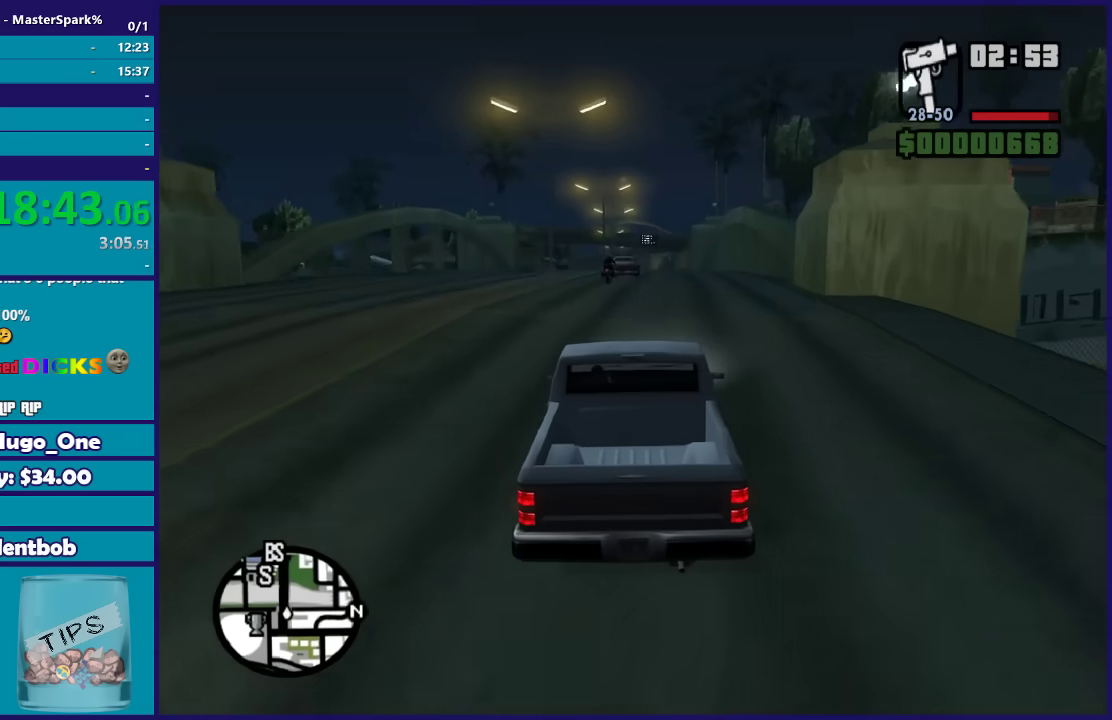
{"buttons": ["R2"], "left_stick": "center", "right_stick": "down-left", "events": []}
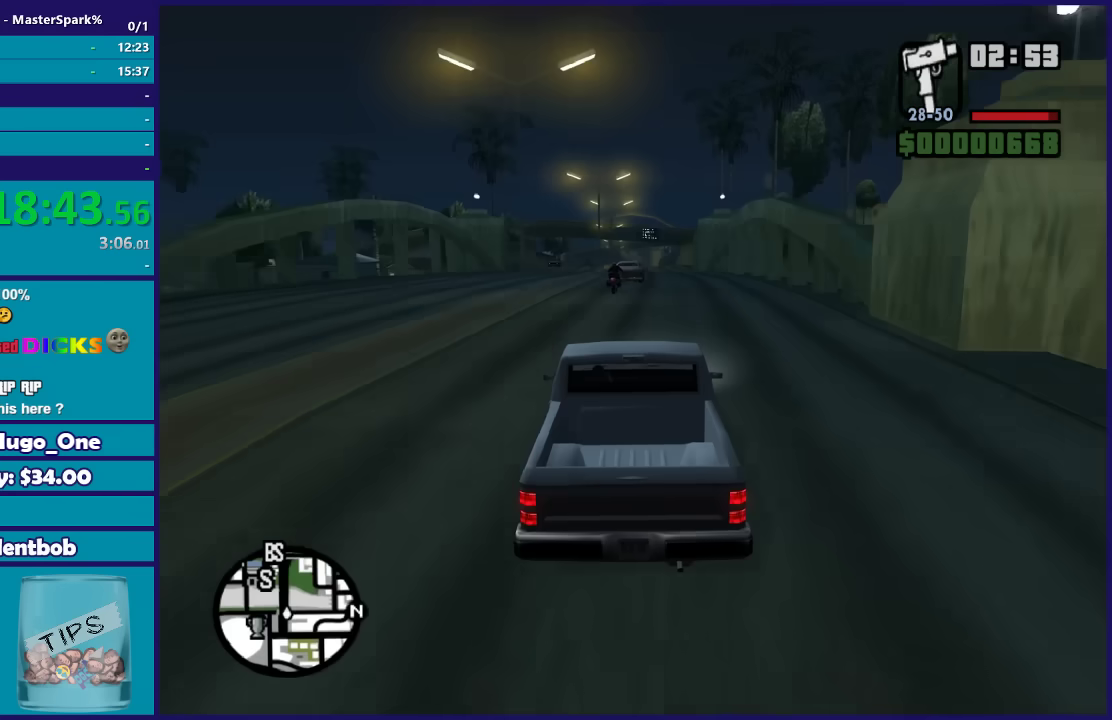
{"buttons": ["R2"], "left_stick": "center", "right_stick": "down-left", "events": [[133, "left_stick", "right"], [300, "left_stick", "center"]]}
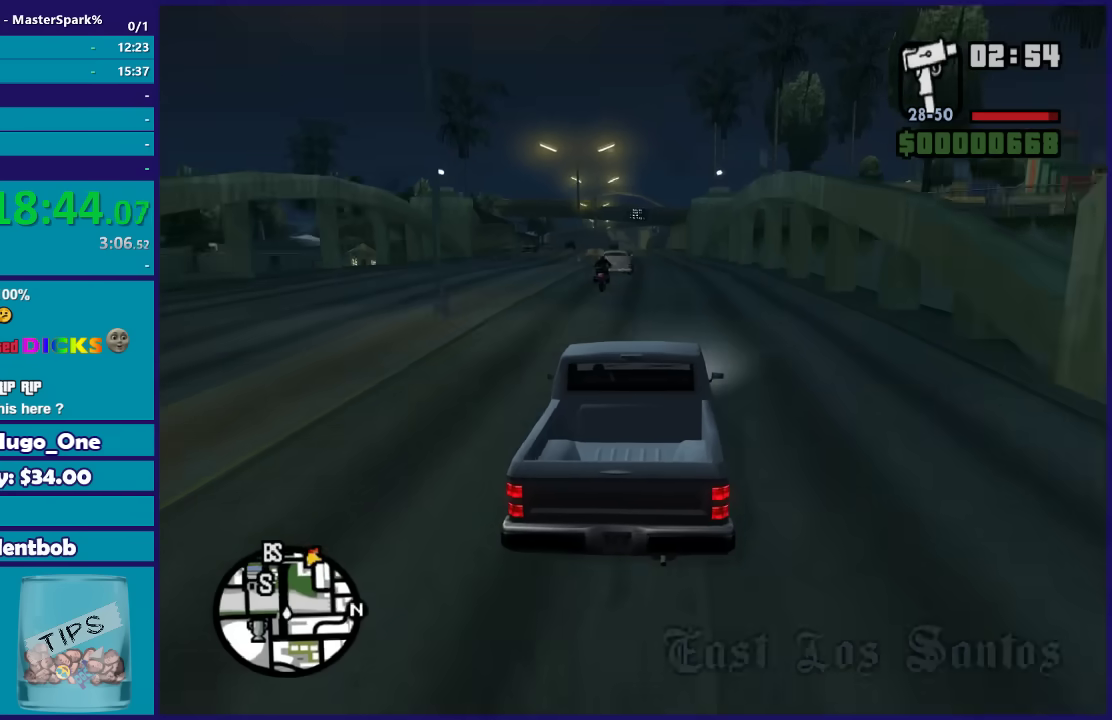
{"buttons": ["R2"], "left_stick": "right", "right_stick": "down-left", "events": [[467, "left_stick", "right"]]}
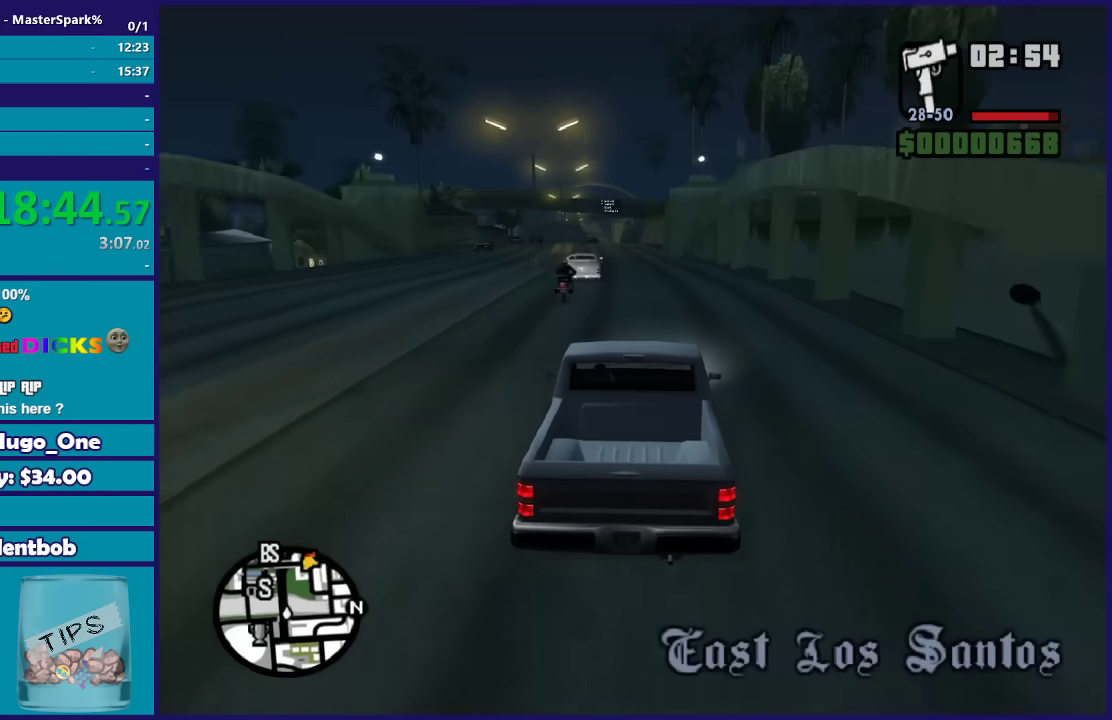
{"buttons": ["R2"], "left_stick": "left", "right_stick": "down-left", "events": [[133, "left_stick", "center"], [500, "left_stick", "left"]]}
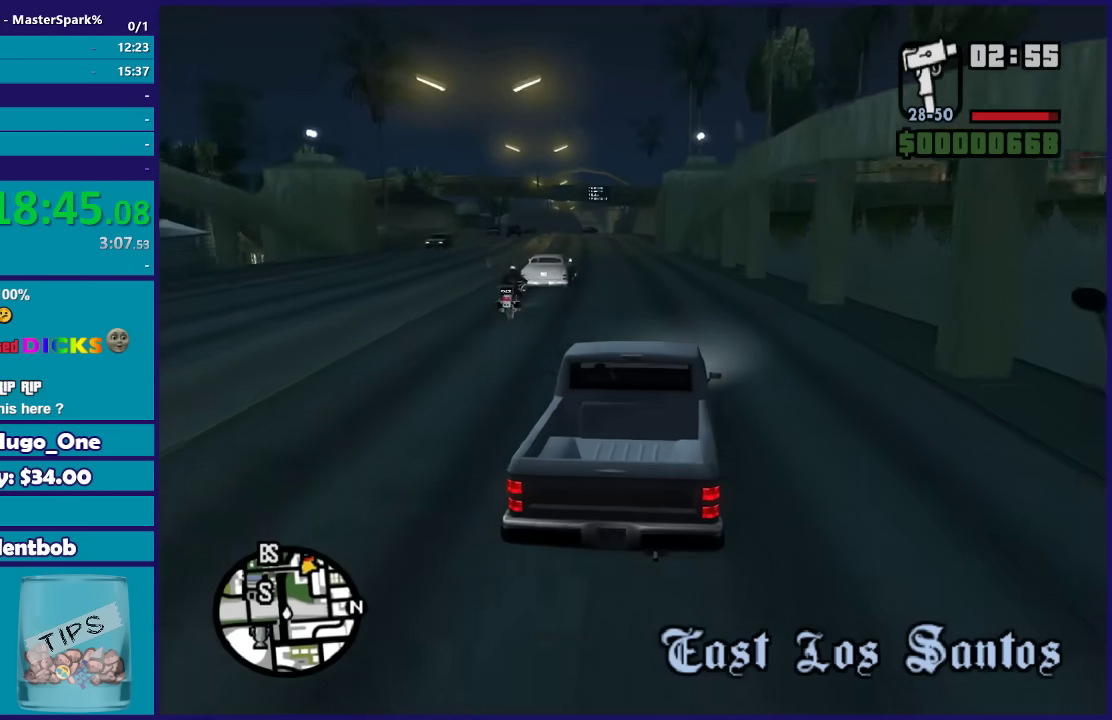
{"buttons": ["R2"], "left_stick": "left", "right_stick": "down-left", "events": [[133, "left_stick", "center"], [434, "left_stick", "left"]]}
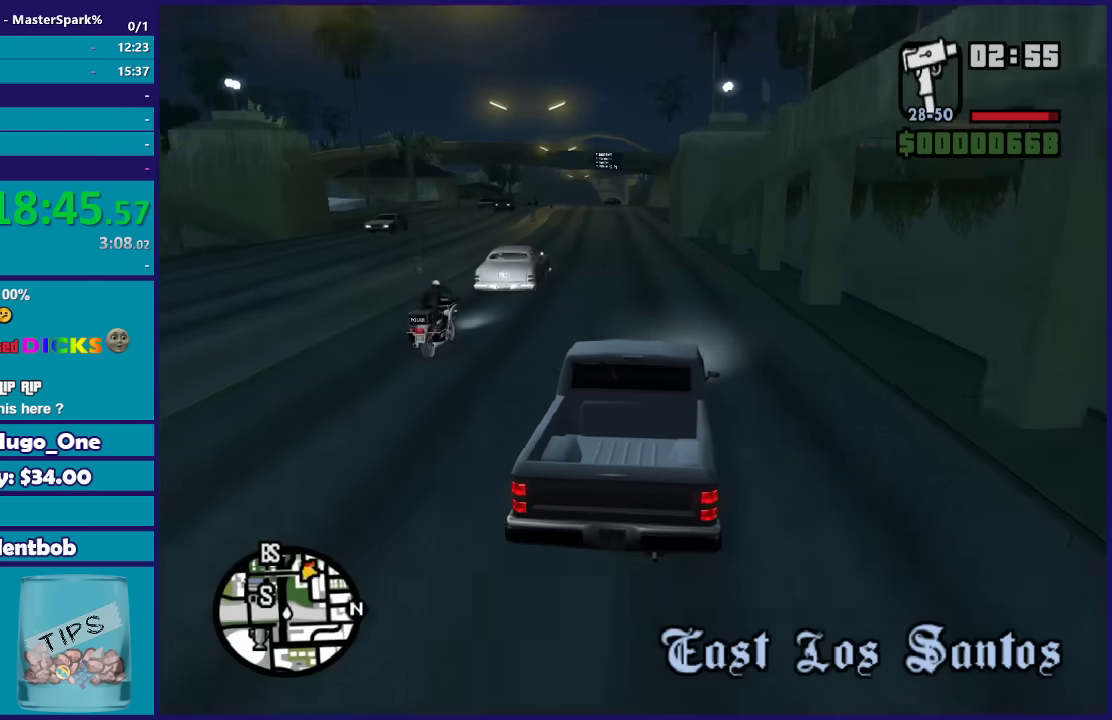
{"buttons": ["R2"], "left_stick": "center", "right_stick": "down-left", "events": [[66, "left_stick", "center"], [333, "left_stick", "left"], [500, "left_stick", "center"]]}
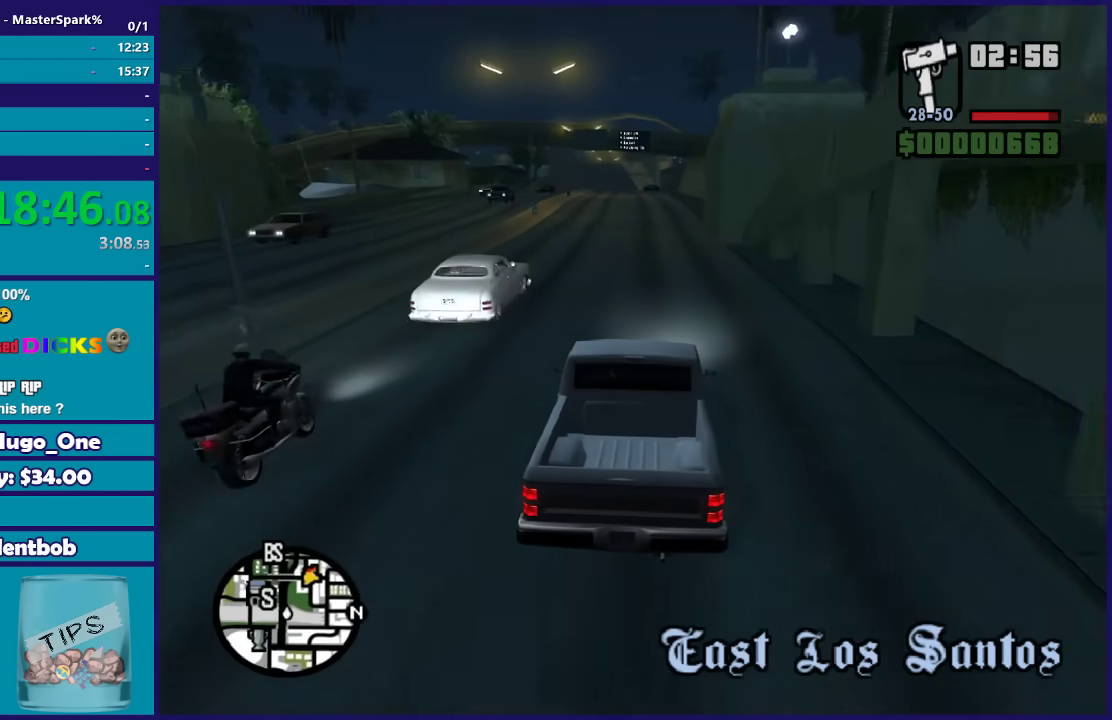
{"buttons": ["R2"], "left_stick": "center", "right_stick": "down-left", "events": [[300, "left_stick", "left"], [400, "left_stick", "up-left"], [467, "left_stick", "center"]]}
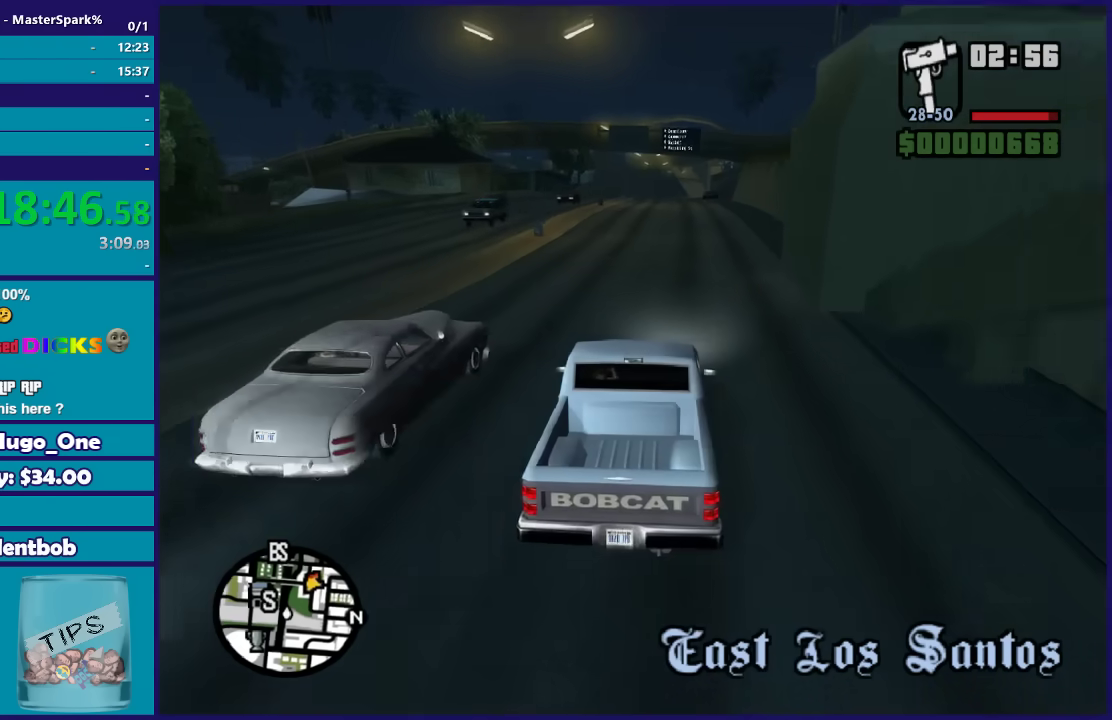
{"buttons": ["R2"], "left_stick": "center", "right_stick": "down-left", "events": [[233, "left_stick", "right"], [367, "left_stick", "center"]]}
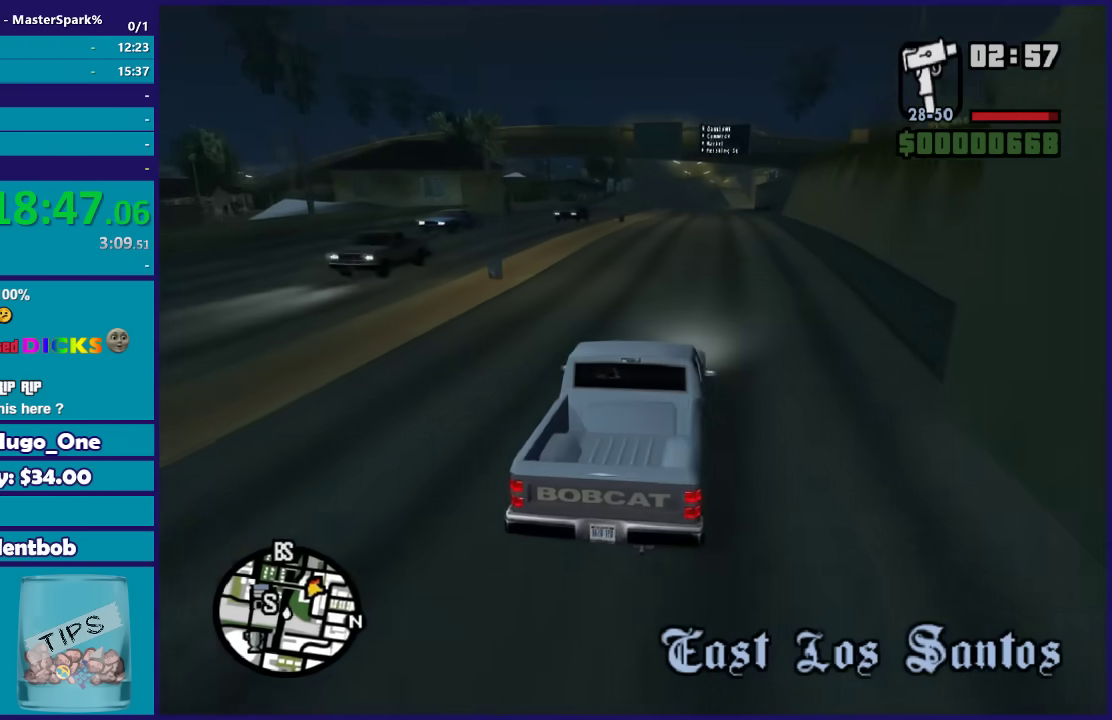
{"buttons": ["R2"], "left_stick": "center", "right_stick": "down-left", "events": []}
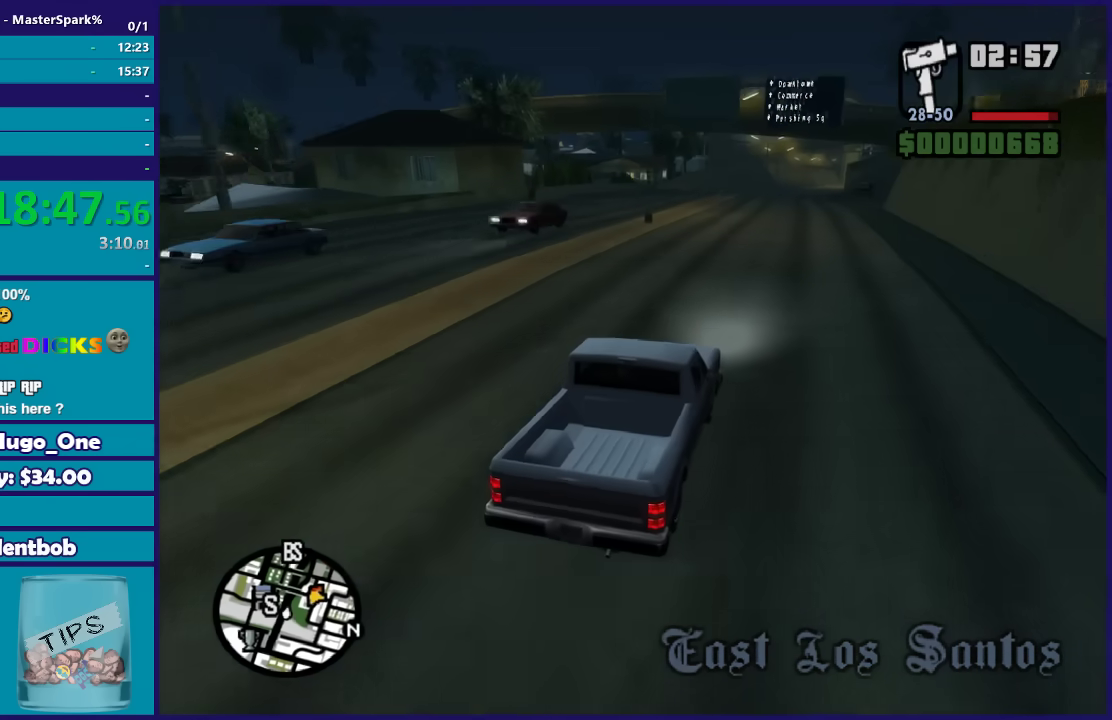
{"buttons": ["R2"], "left_stick": "center", "right_stick": "down-left", "events": []}
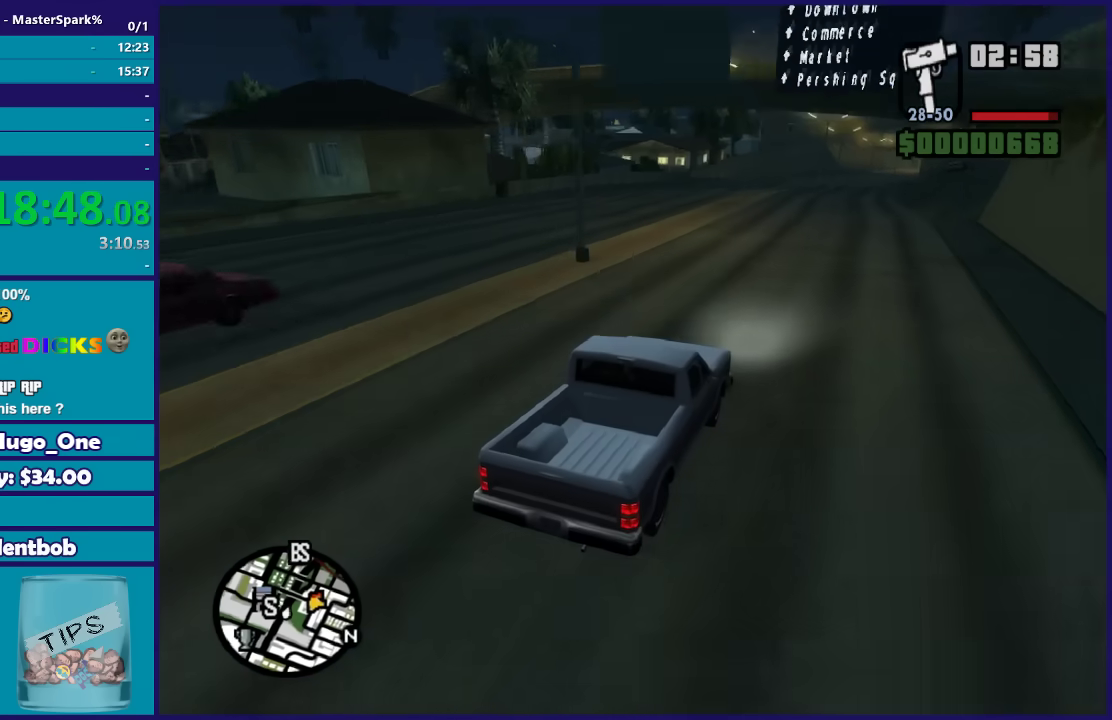
{"buttons": ["R2"], "left_stick": "left", "right_stick": "down-left", "events": [[501, "left_stick", "left"]]}
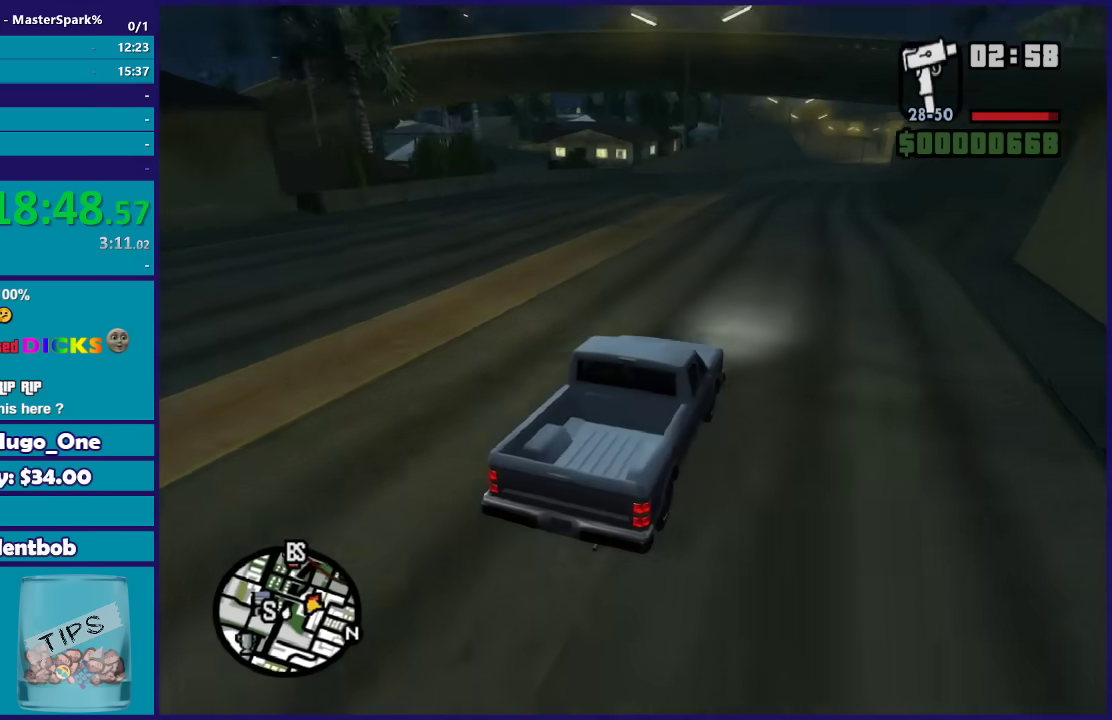
{"buttons": [], "left_stick": "center", "right_stick": "down-left", "events": [[166, "left_stick", "center"], [300, "left_stick", "left"], [367, "left_stick", "down-left"], [467, "R2", "up"], [467, "left_stick", "center"]]}